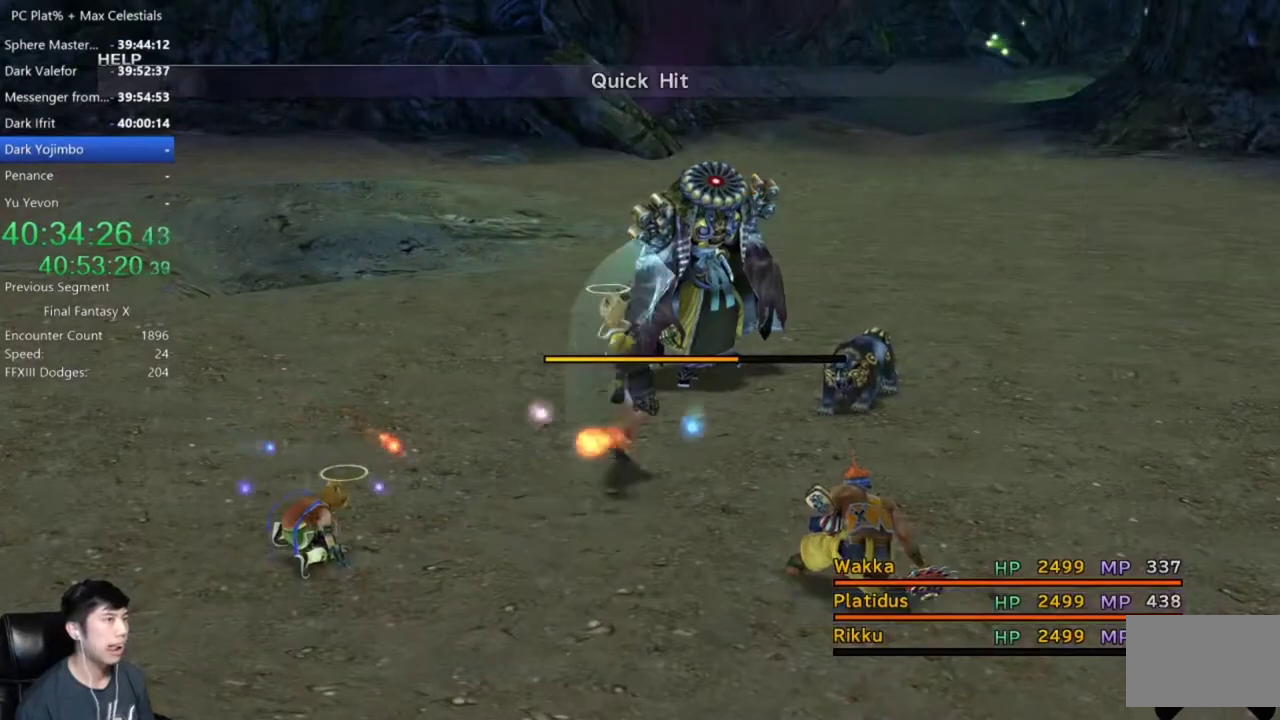
Gameplay with a controller (Xbox layout); each line is a JSON object with the inputs held at the frame after it. "events" lists button and stick changes between this image and that frame as [ms after this image, input, new state], when the widget could be followed in between. Not read: B.
{"buttons": ["A"], "left_stick": "center", "right_stick": "center", "events": [[100, "A", "down"], [167, "A", "up"], [267, "A", "down"], [367, "A", "up"], [434, "A", "down"]]}
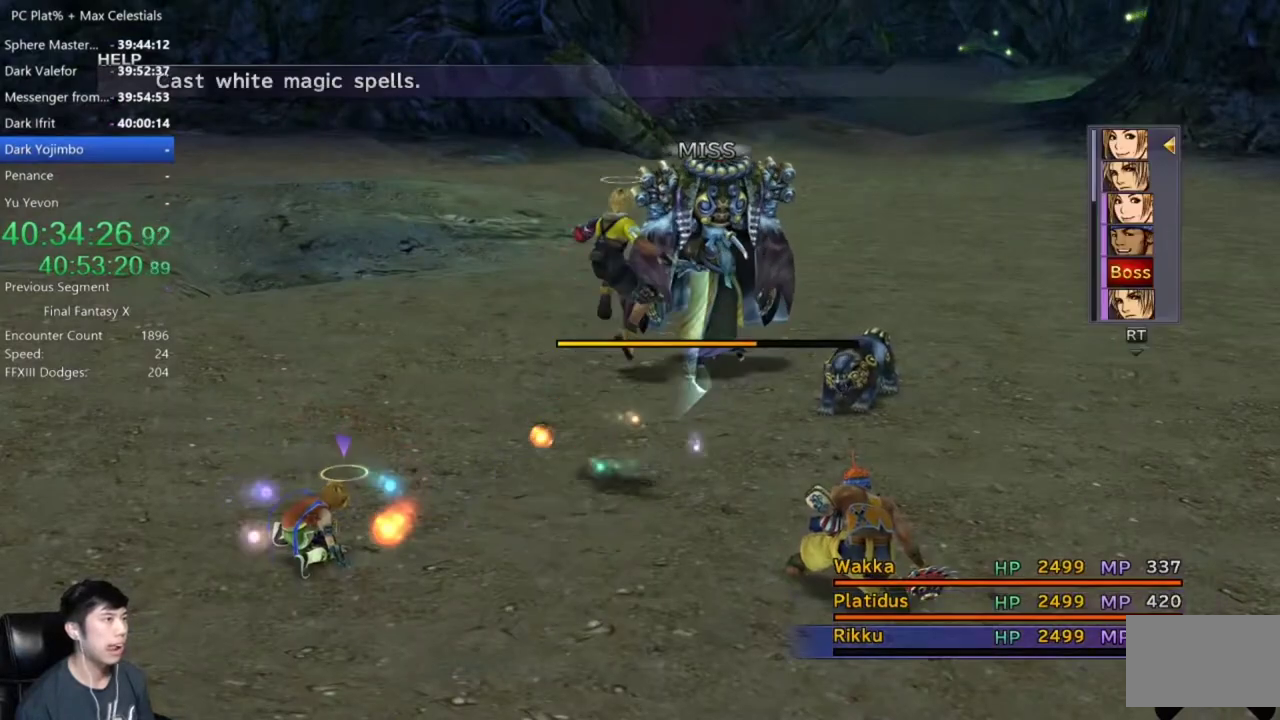
{"buttons": [], "left_stick": "center", "right_stick": "center", "events": [[34, "A", "up"], [167, "DPAD_DOWN", "down"], [301, "DPAD_DOWN", "up"]]}
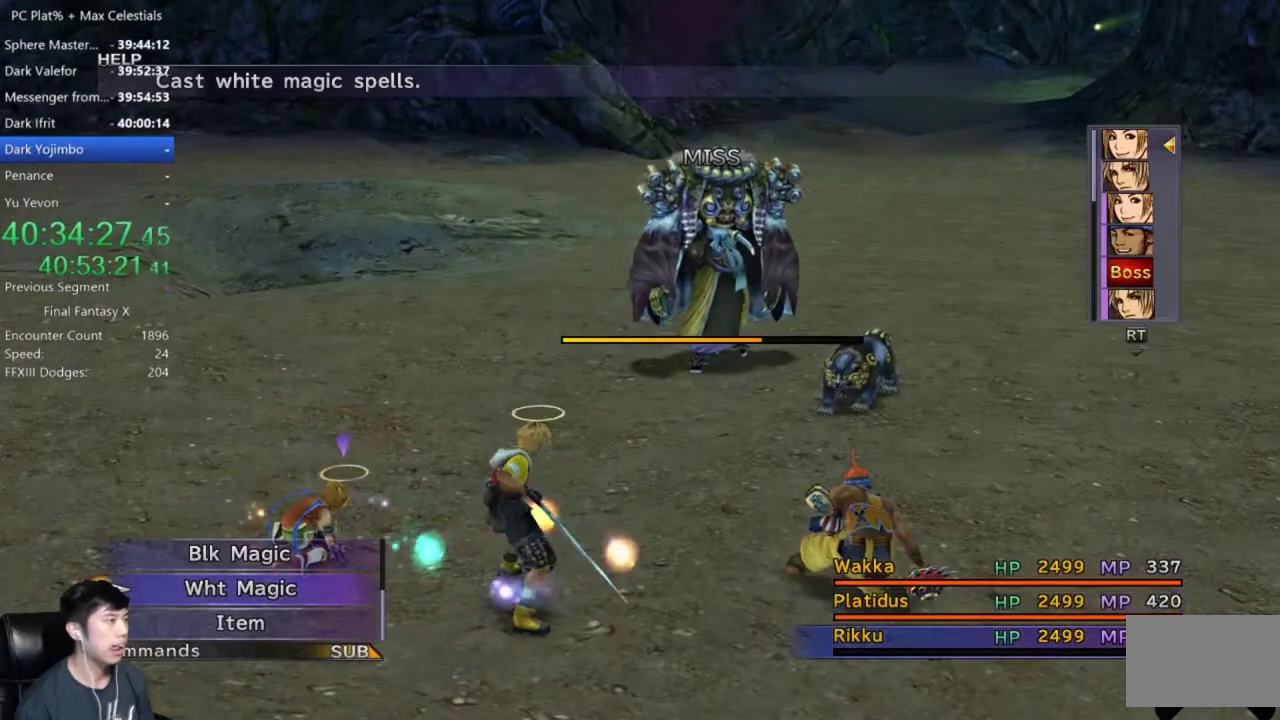
{"buttons": [], "left_stick": "center", "right_stick": "center", "events": [[367, "DPAD_UP", "down"], [467, "DPAD_UP", "up"]]}
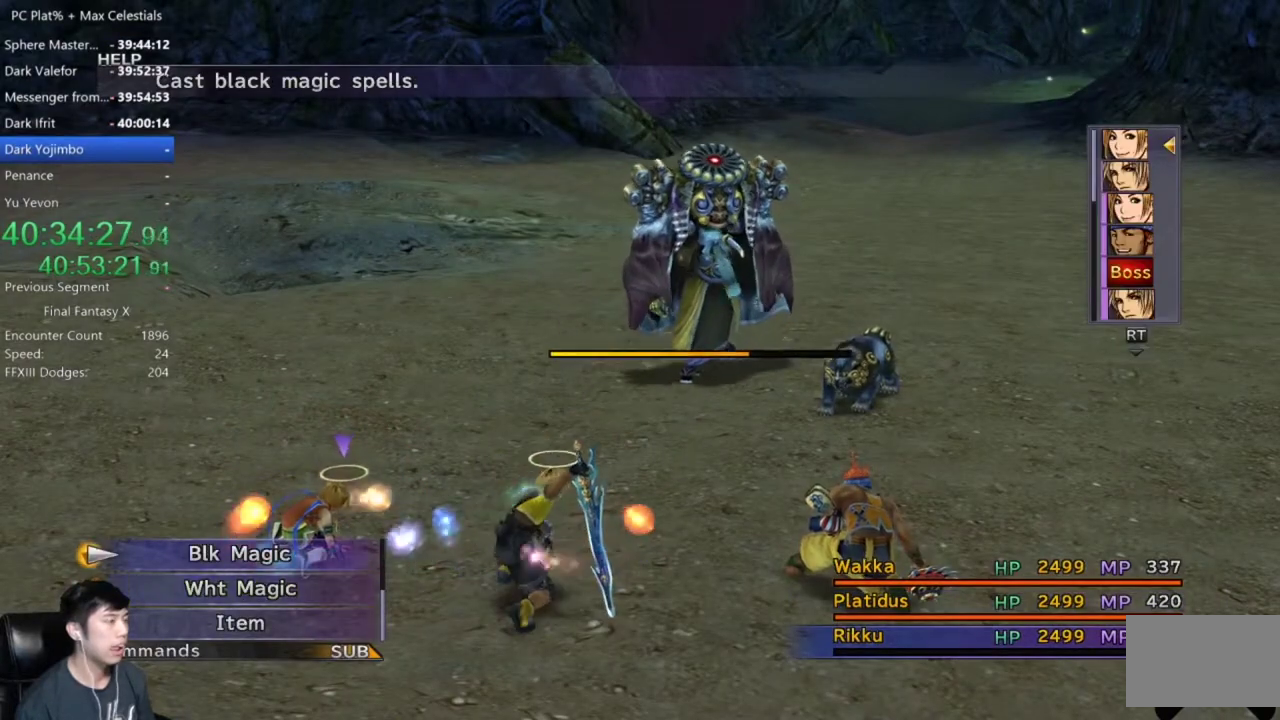
{"buttons": [], "left_stick": "center", "right_stick": "center", "events": [[34, "DPAD_UP", "down"], [167, "DPAD_UP", "up"]]}
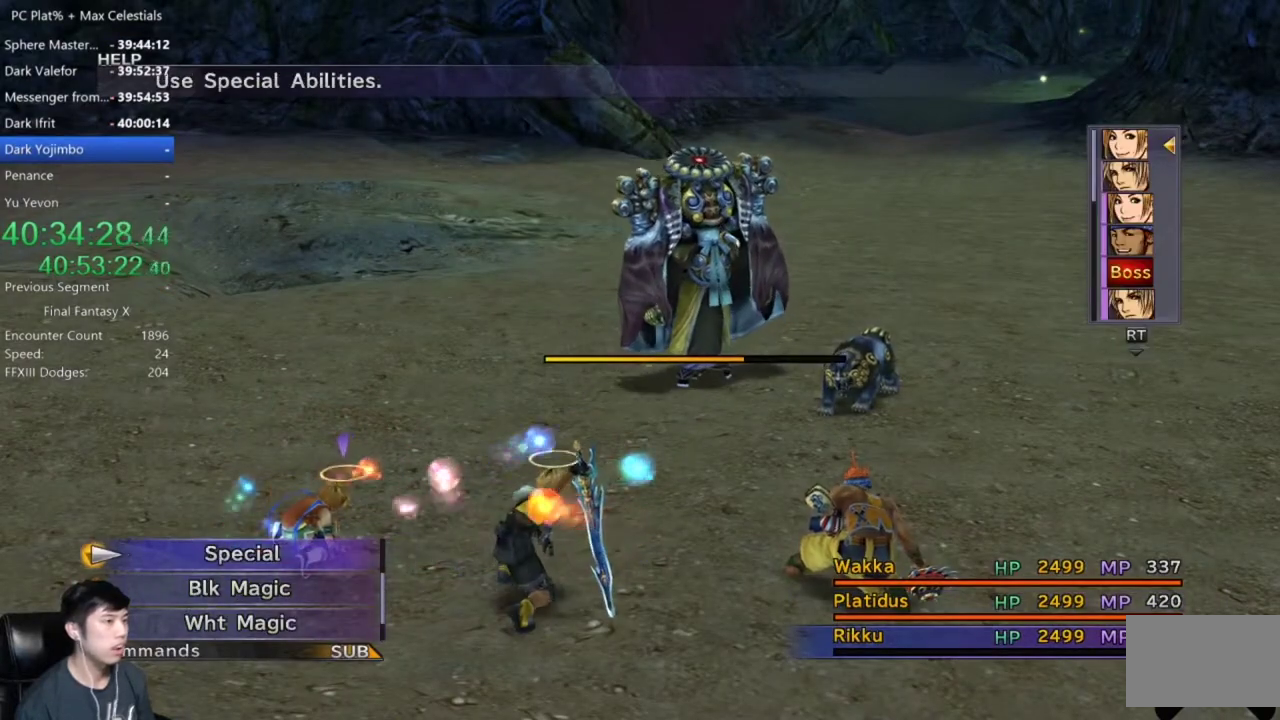
{"buttons": ["DPAD_DOWN"], "left_stick": "center", "right_stick": "center", "events": [[200, "DPAD_DOWN", "down"], [334, "DPAD_DOWN", "up"], [400, "DPAD_DOWN", "down"]]}
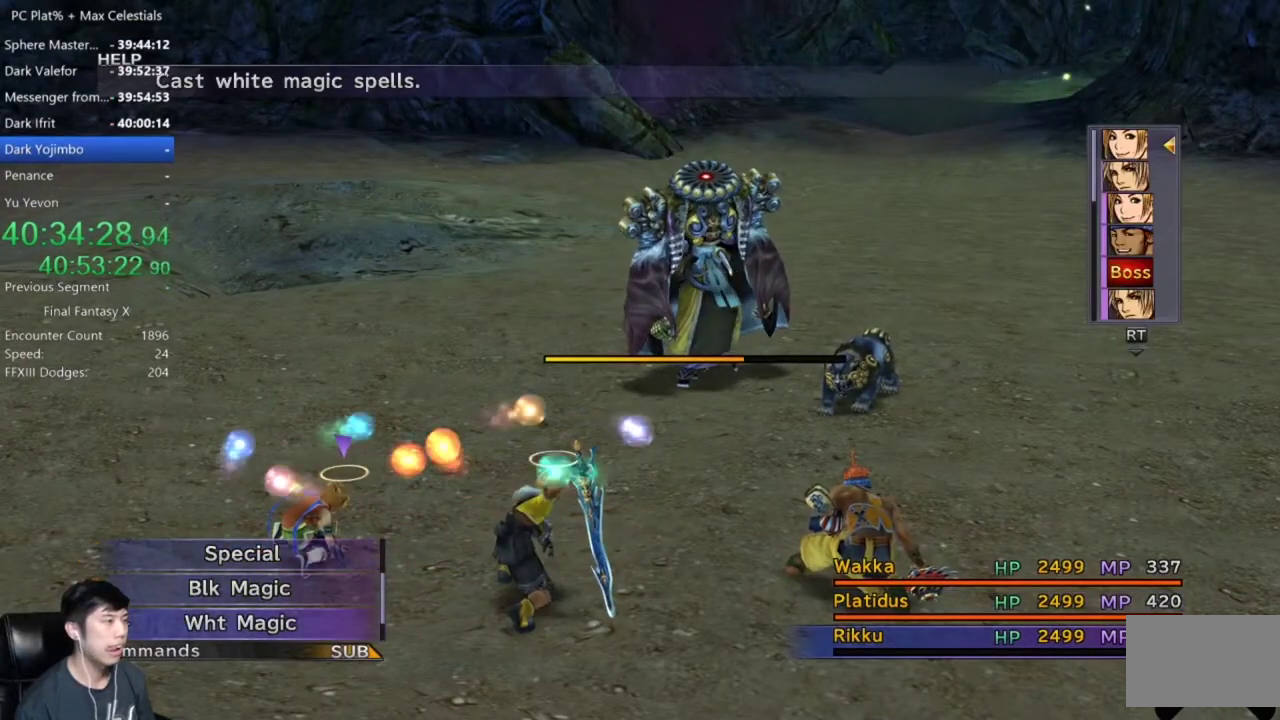
{"buttons": ["DPAD_DOWN"], "left_stick": "center", "right_stick": "center", "events": [[34, "DPAD_DOWN", "up"], [234, "A", "down"], [301, "A", "up"], [334, "DPAD_DOWN", "down"]]}
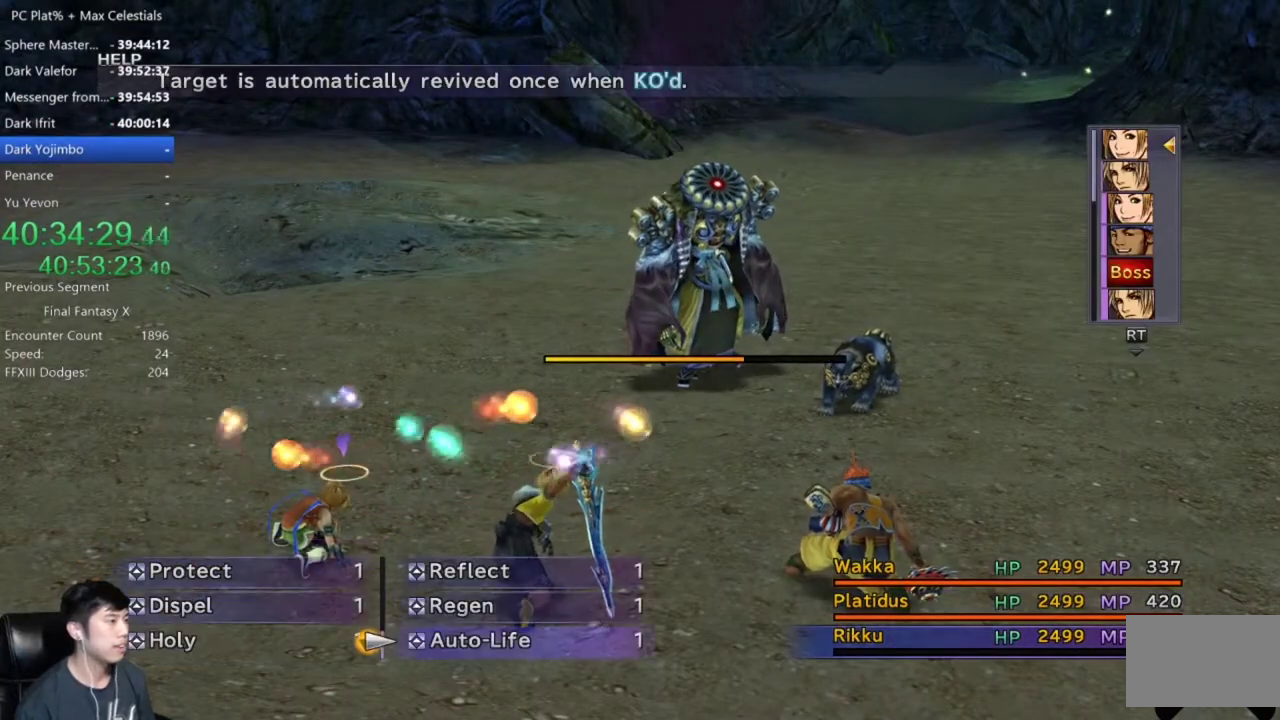
{"buttons": [], "left_stick": "center", "right_stick": "center", "events": [[233, "DPAD_DOWN", "up"], [367, "A", "down"], [434, "A", "up"]]}